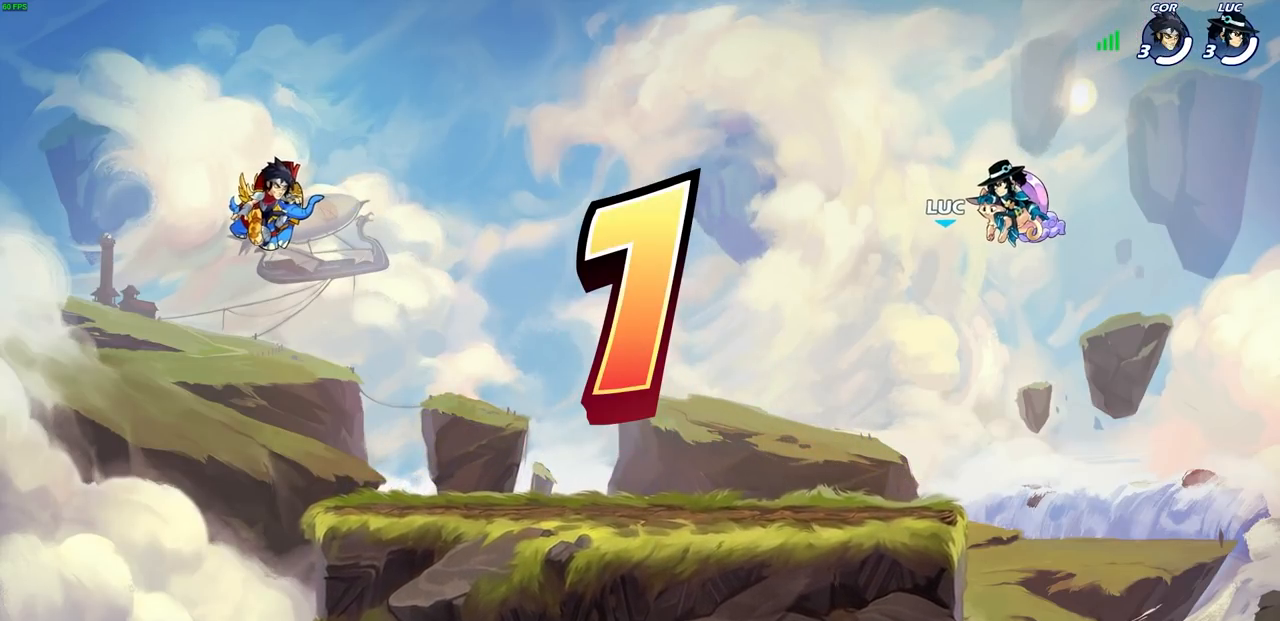
Gameplay with a controller (PlayStation layout); each line is a JSON object with the inputs held at the frame after it. "events" lists button and stick changes between this image and that frame as [ms after this image, input, new state], when the widget could be followed in between.
{"buttons": ["SELECT"], "left_stick": "center", "right_stick": "center", "events": [[433, "SELECT", "down"]]}
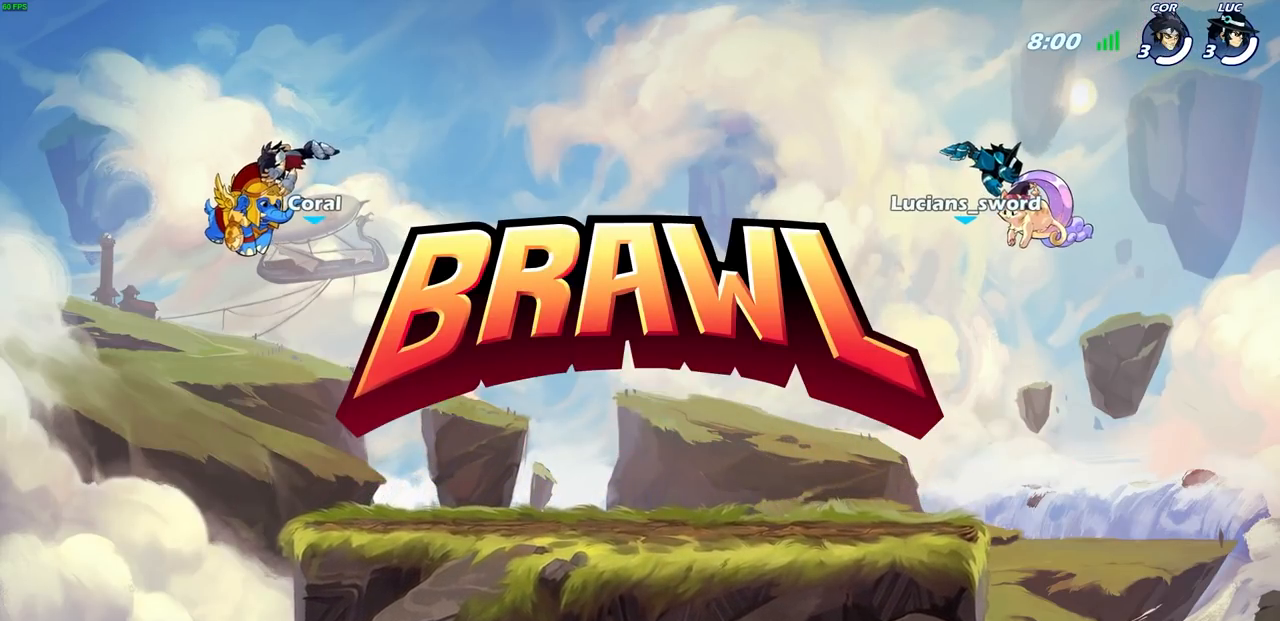
{"buttons": ["SELECT"], "left_stick": "center", "right_stick": "center", "events": []}
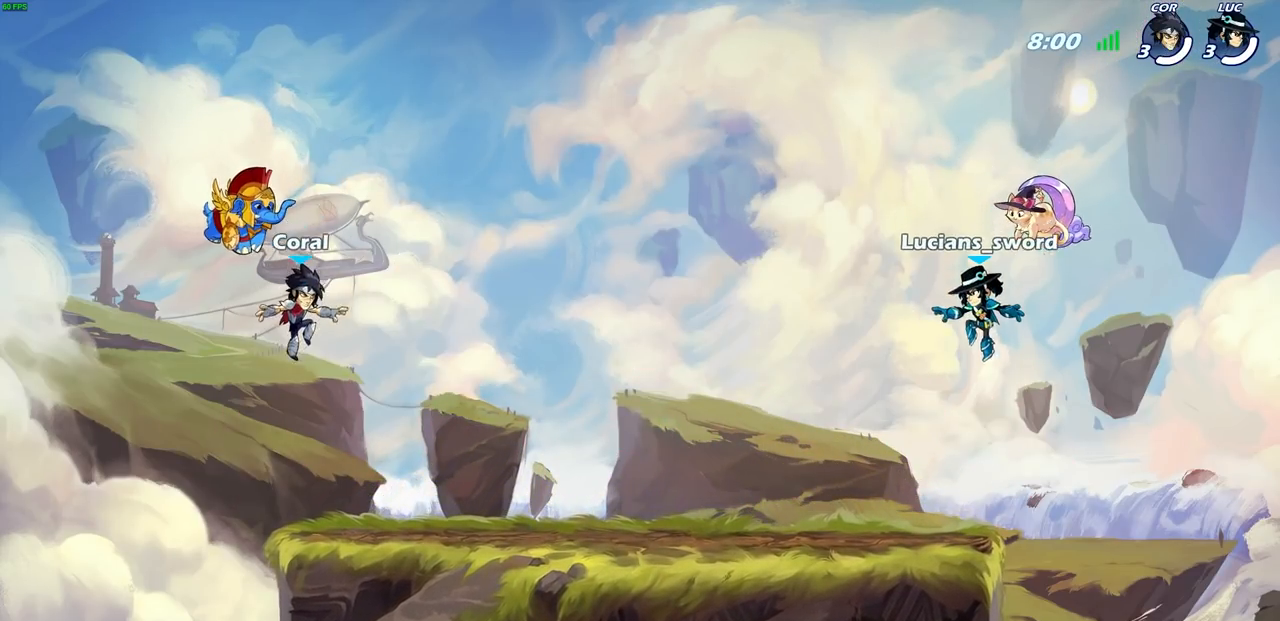
{"buttons": ["SELECT"], "left_stick": "center", "right_stick": "center", "events": []}
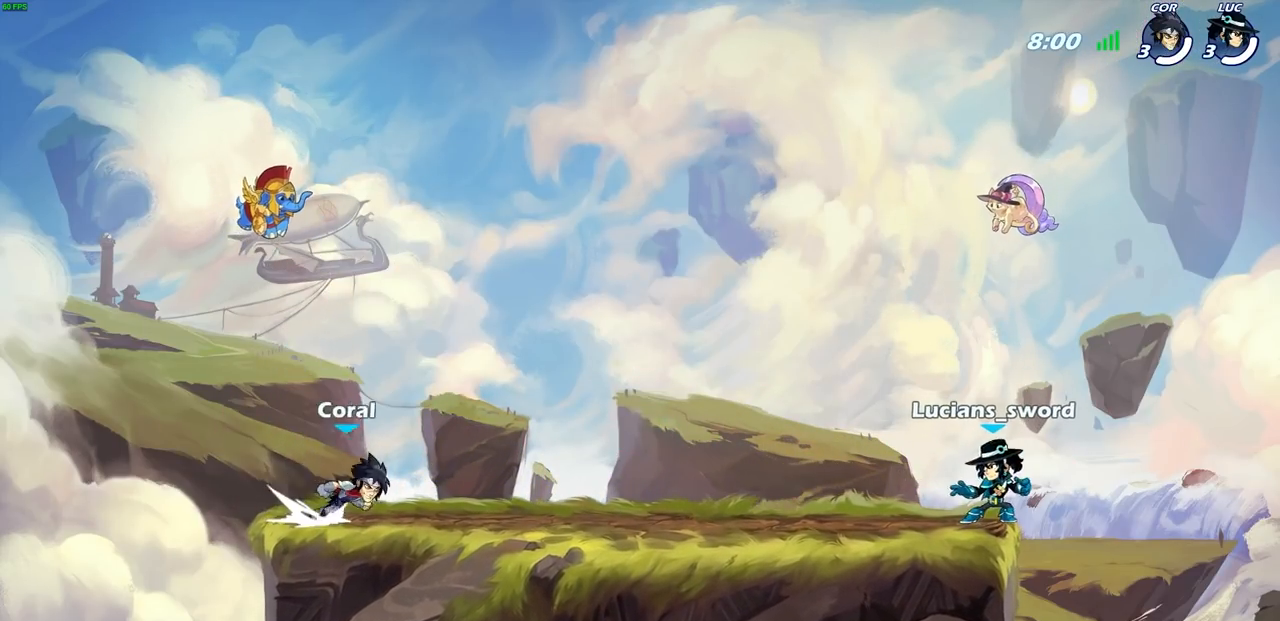
{"buttons": [], "left_stick": "center", "right_stick": "center", "events": [[450, "SELECT", "up"]]}
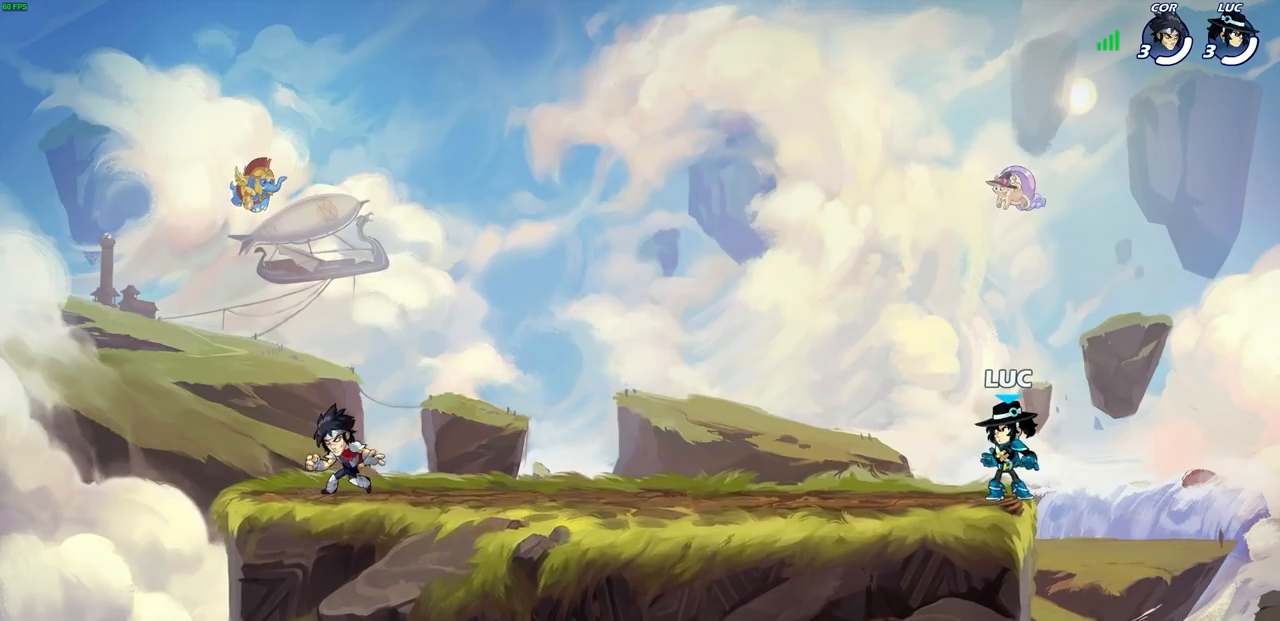
{"buttons": [], "left_stick": "center", "right_stick": "center", "events": []}
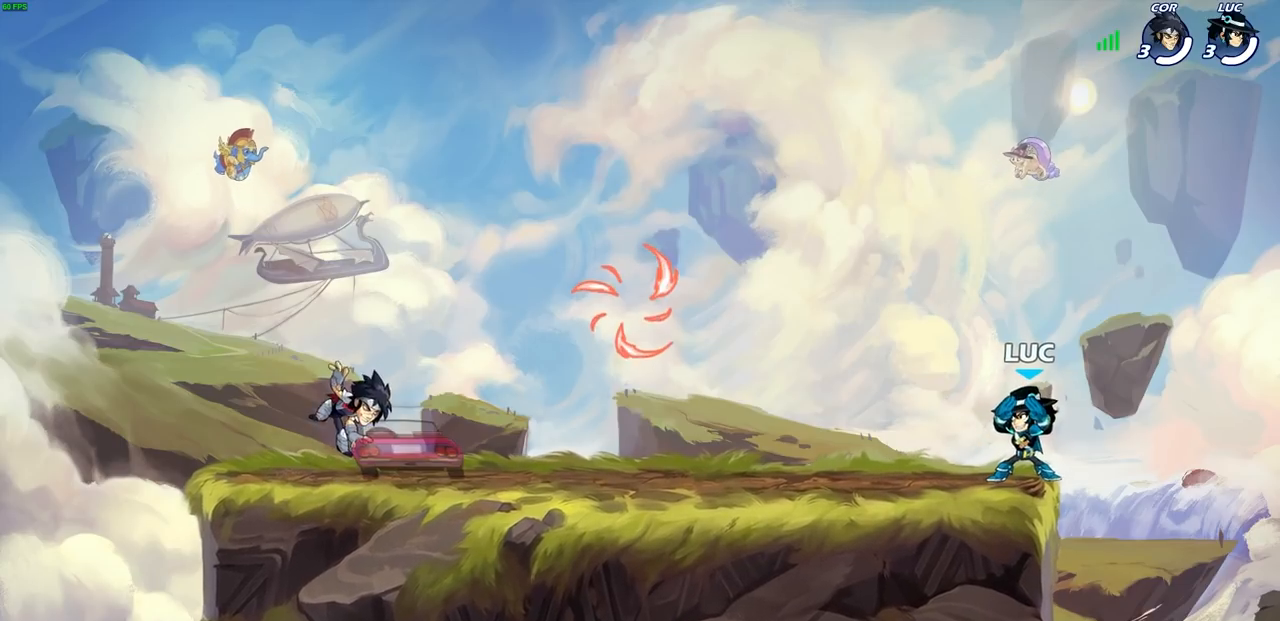
{"buttons": ["R2"], "left_stick": "up-left", "right_stick": "center", "events": [[83, "left_stick", "up-left"], [350, "R2", "down"], [400, "CROSS", "down"], [483, "CROSS", "up"]]}
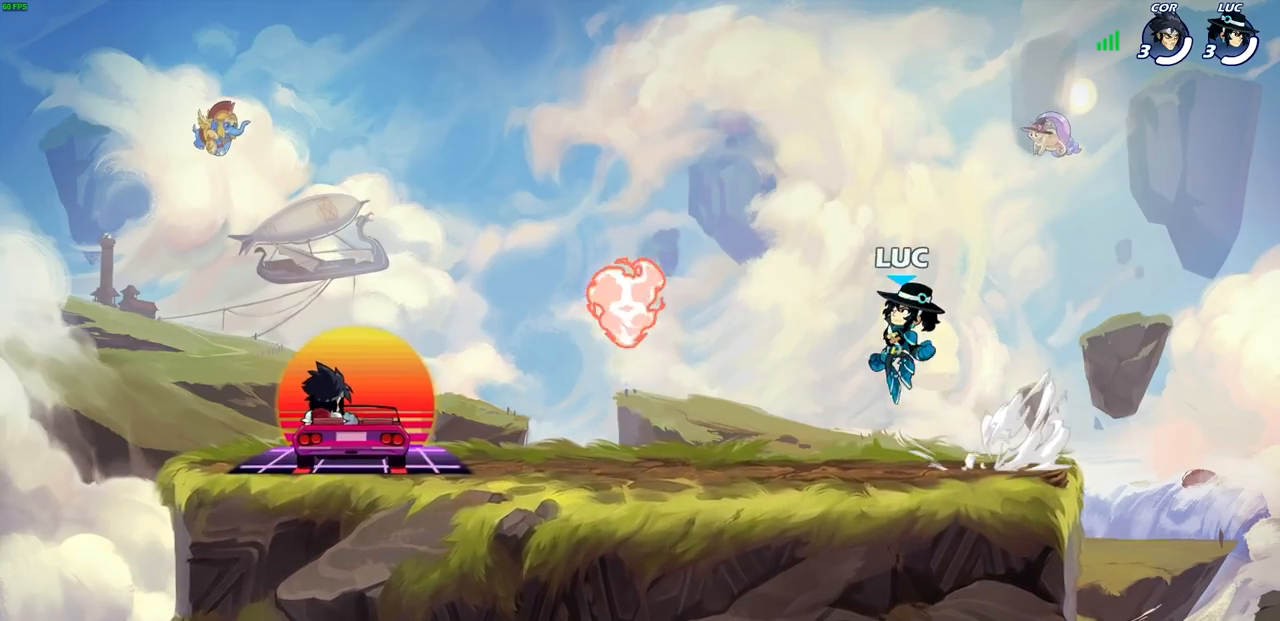
{"buttons": [], "left_stick": "right", "right_stick": "center", "events": [[17, "R2", "up"], [167, "left_stick", "down-left"], [267, "R1", "down"], [383, "R1", "up"], [483, "left_stick", "right"]]}
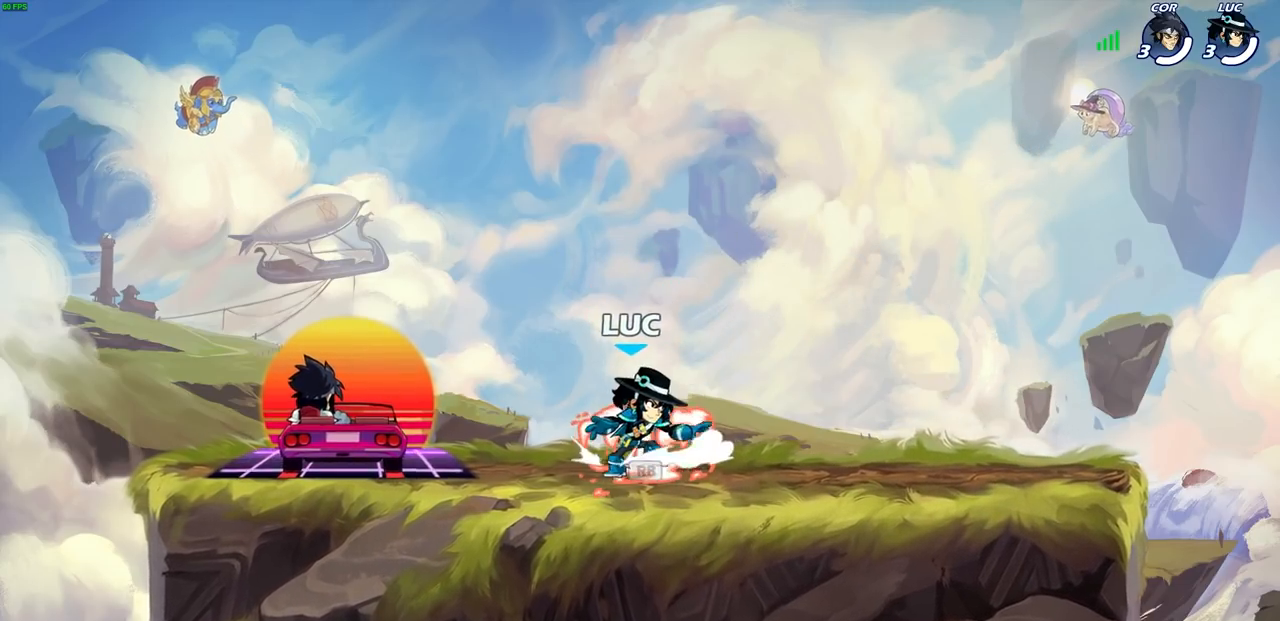
{"buttons": [], "left_stick": "left", "right_stick": "center", "events": [[50, "R1", "down"], [100, "R1", "up"], [100, "left_stick", "center"], [433, "left_stick", "left"]]}
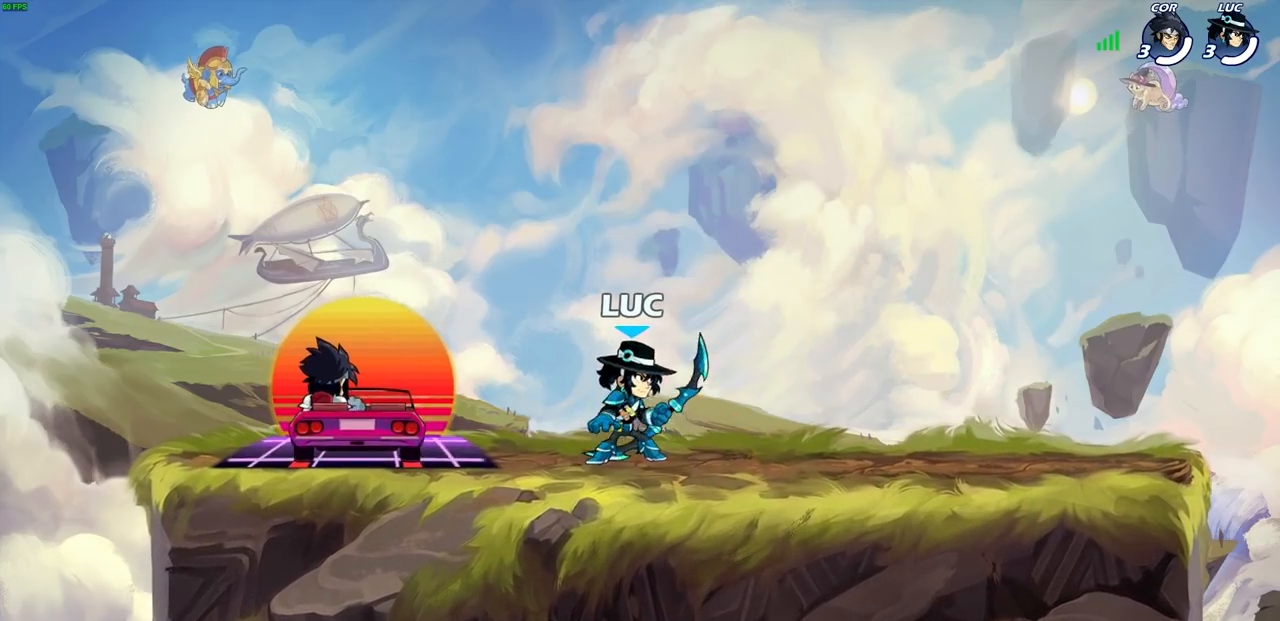
{"buttons": [], "left_stick": "center", "right_stick": "center", "events": [[317, "left_stick", "center"]]}
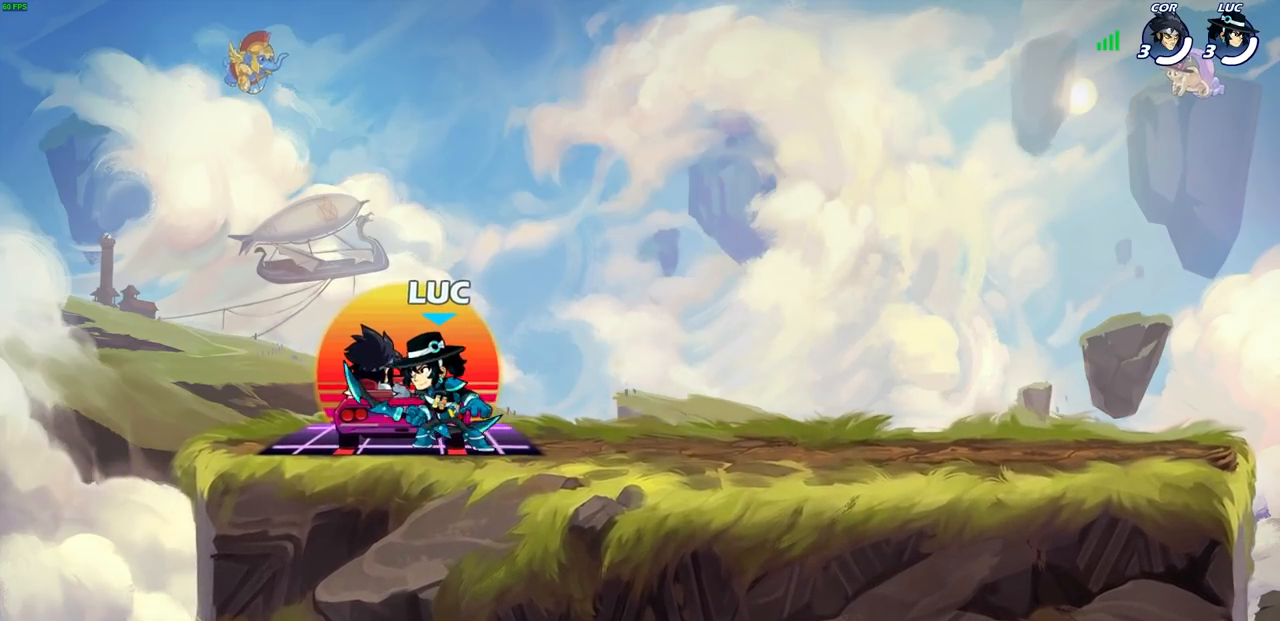
{"buttons": [], "left_stick": "center", "right_stick": "center", "events": []}
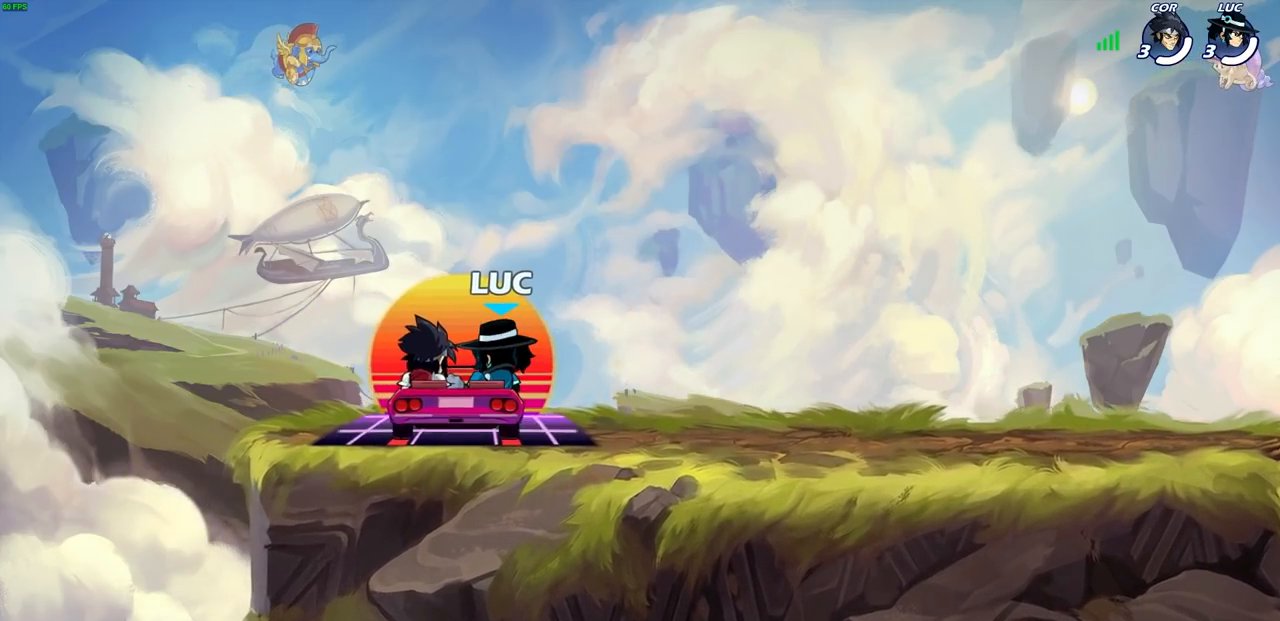
{"buttons": [], "left_stick": "center", "right_stick": "center", "events": []}
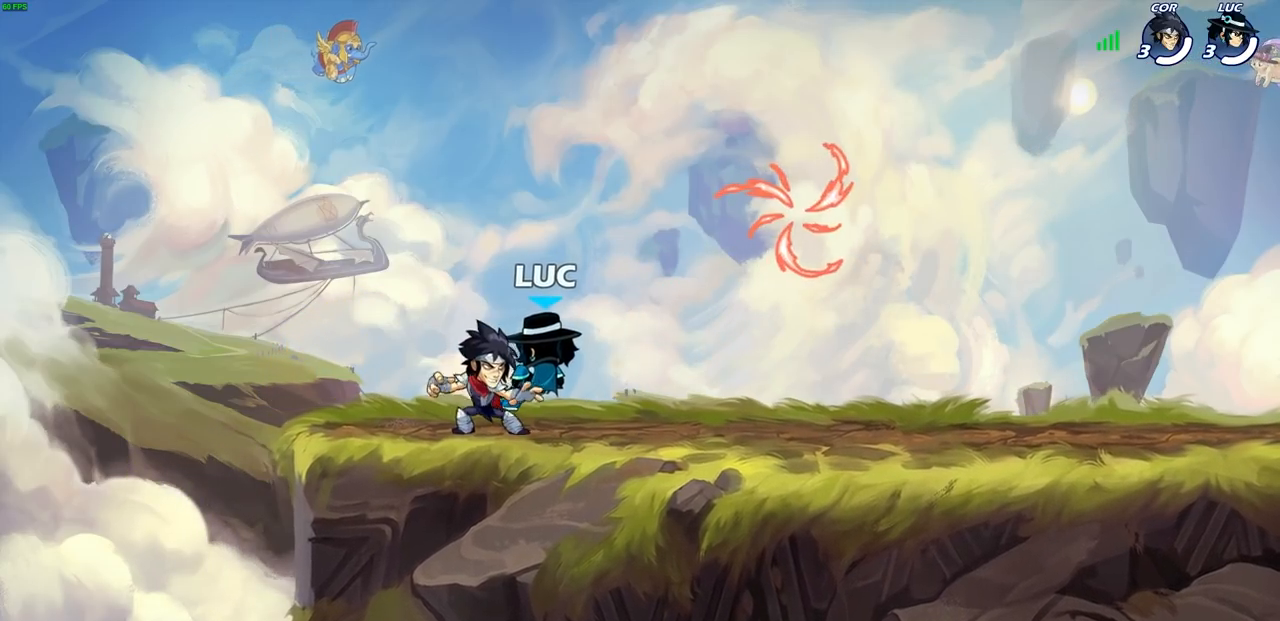
{"buttons": [], "left_stick": "center", "right_stick": "center", "events": []}
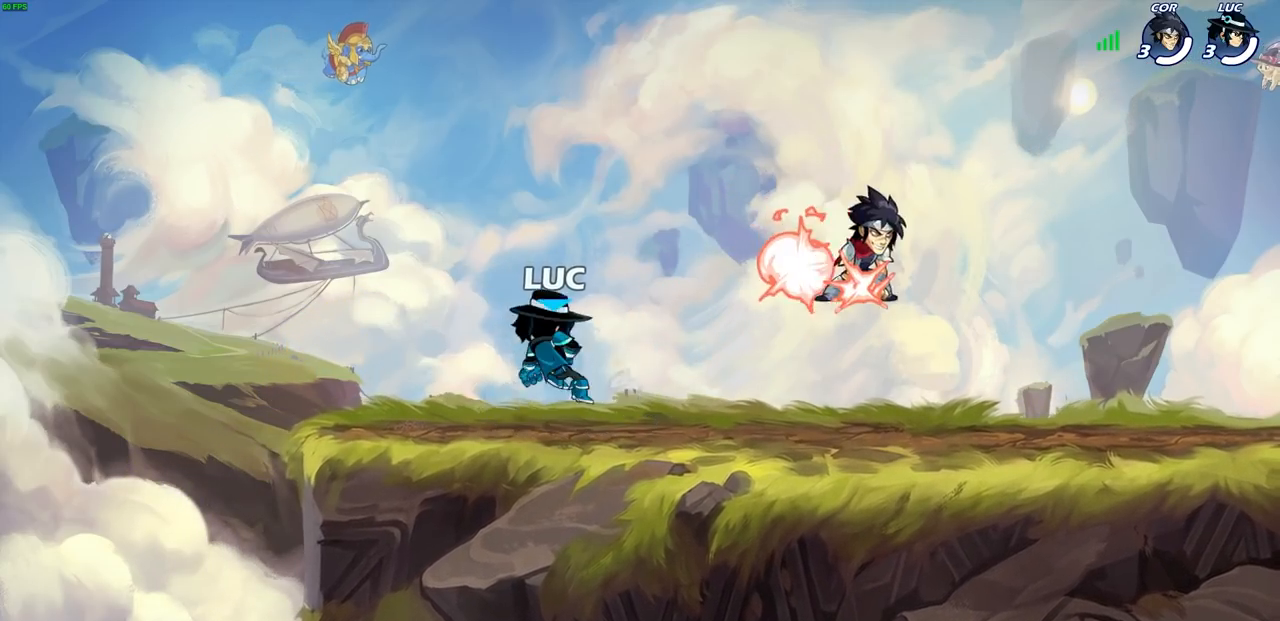
{"buttons": [], "left_stick": "center", "right_stick": "center", "events": []}
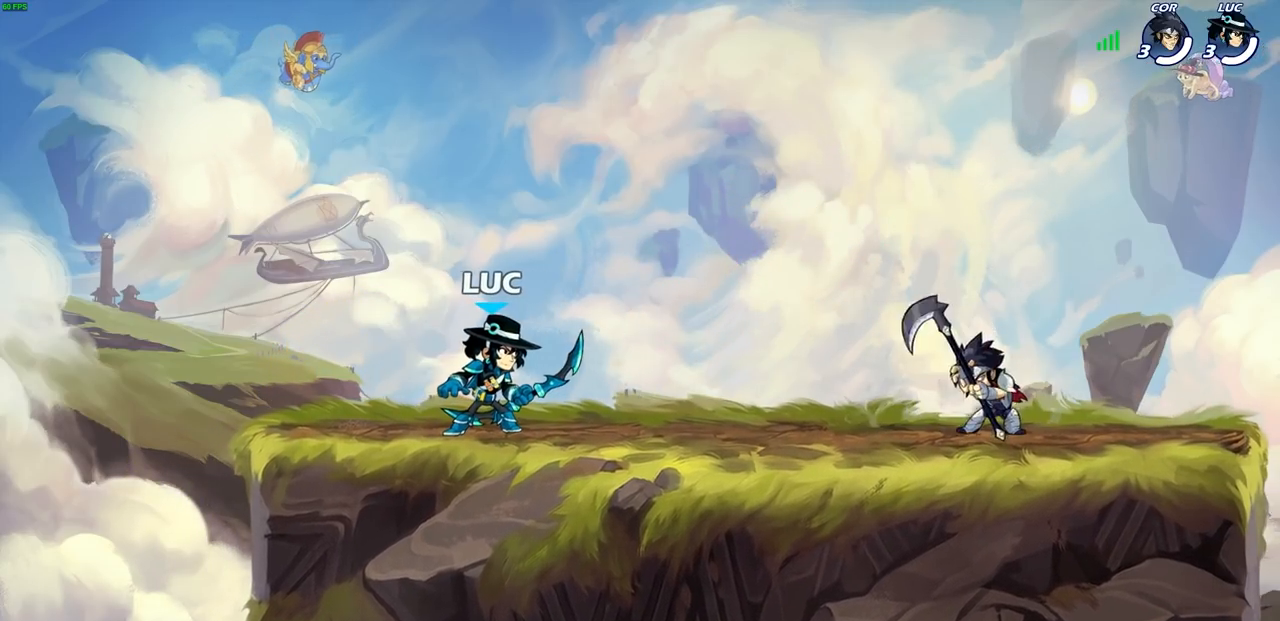
{"buttons": [], "left_stick": "right", "right_stick": "center", "events": [[217, "left_stick", "right"], [300, "R2", "down"], [333, "SQUARE", "down"], [450, "SQUARE", "up"], [467, "R2", "up"]]}
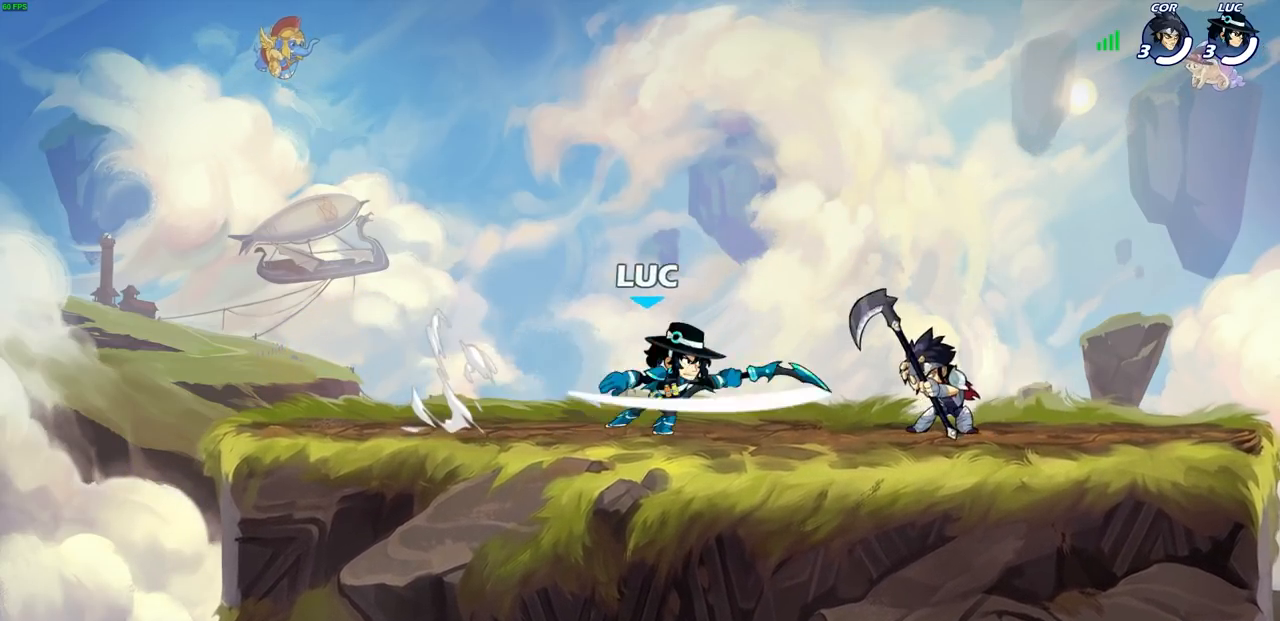
{"buttons": ["CROSS"], "left_stick": "up-left", "right_stick": "center", "events": [[17, "left_stick", "center"], [333, "left_stick", "up-left"], [383, "CROSS", "down"]]}
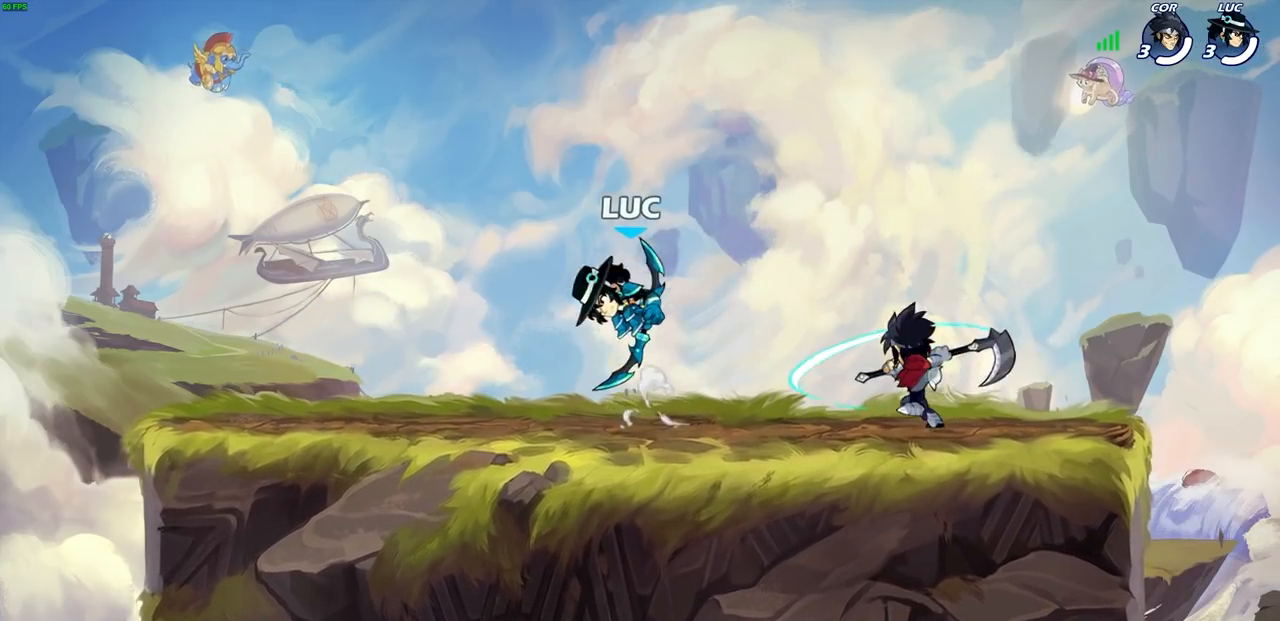
{"buttons": [], "left_stick": "center", "right_stick": "center", "events": [[33, "CROSS", "up"], [67, "left_stick", "up-right"], [133, "SQUARE", "down"], [133, "left_stick", "down"], [217, "SQUARE", "up"], [250, "left_stick", "center"]]}
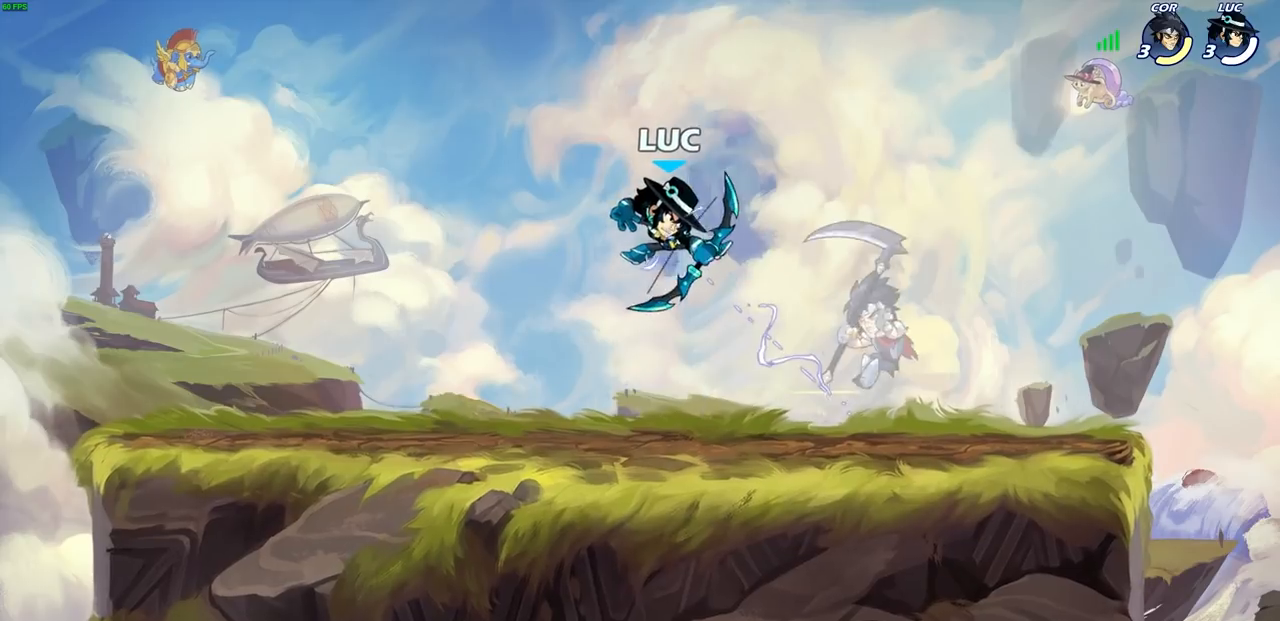
{"buttons": [], "left_stick": "center", "right_stick": "center", "events": [[67, "left_stick", "right"], [250, "SQUARE", "down"], [267, "left_stick", "center"], [317, "SQUARE", "up"]]}
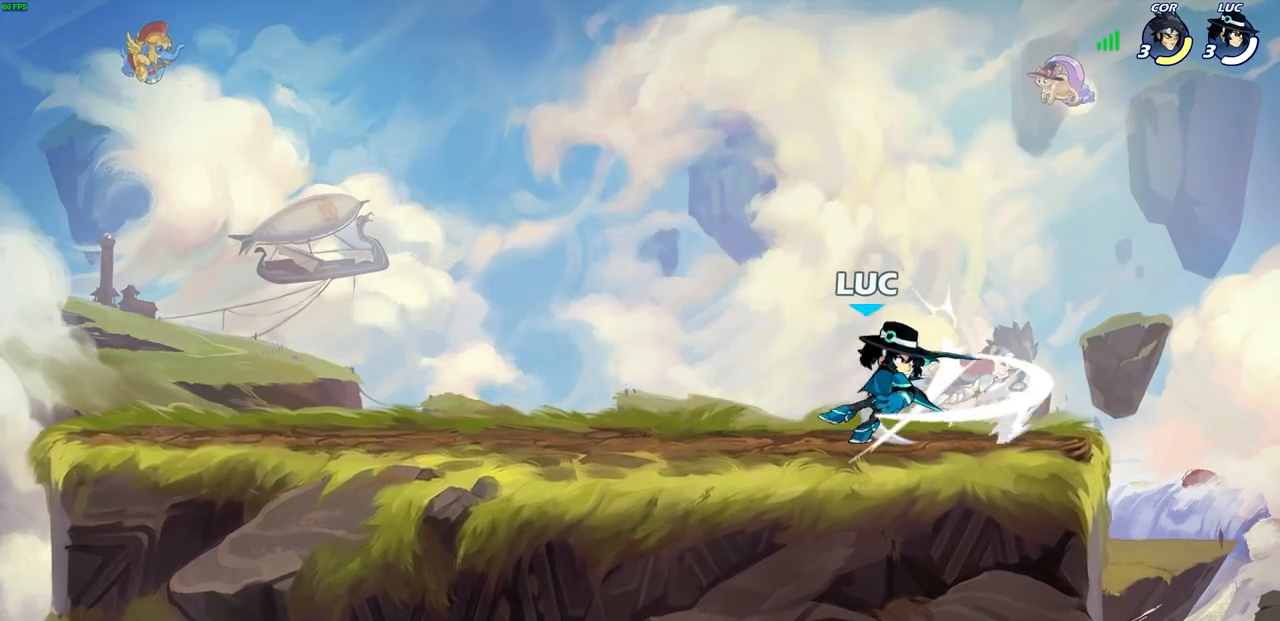
{"buttons": ["R2"], "left_stick": "right", "right_stick": "center", "events": [[433, "left_stick", "right"], [467, "R2", "down"]]}
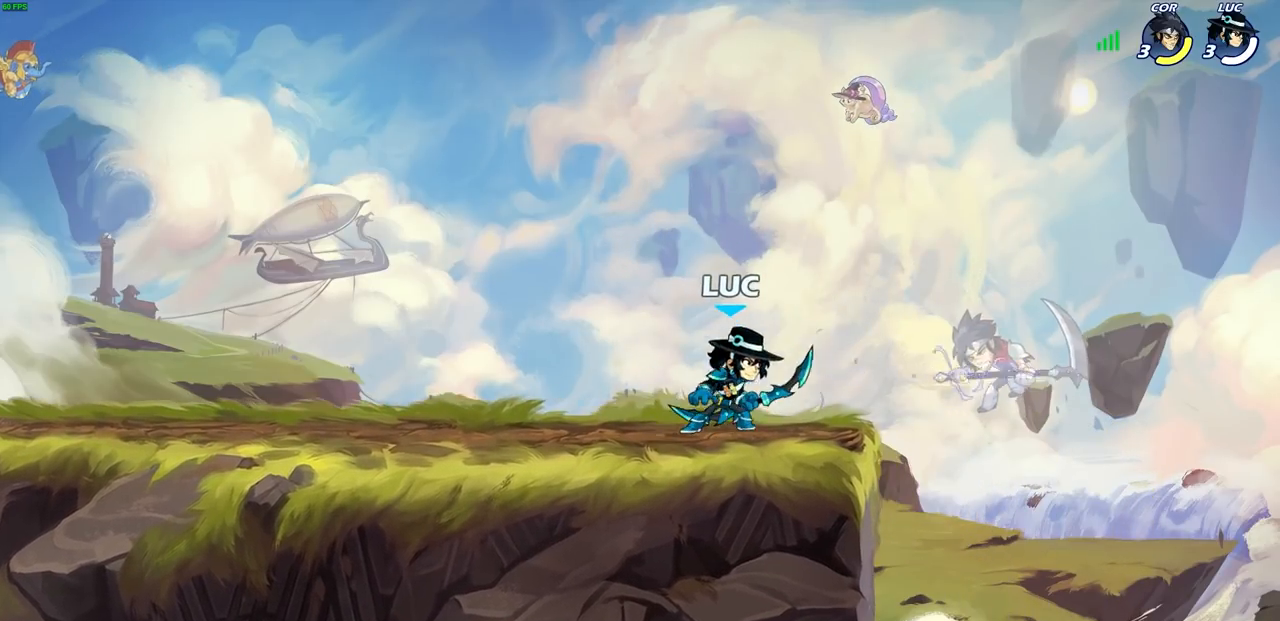
{"buttons": ["CIRCLE"], "left_stick": "up-left", "right_stick": "center", "events": [[17, "left_stick", "center"], [83, "R2", "up"], [283, "left_stick", "up-left"], [400, "CIRCLE", "down"]]}
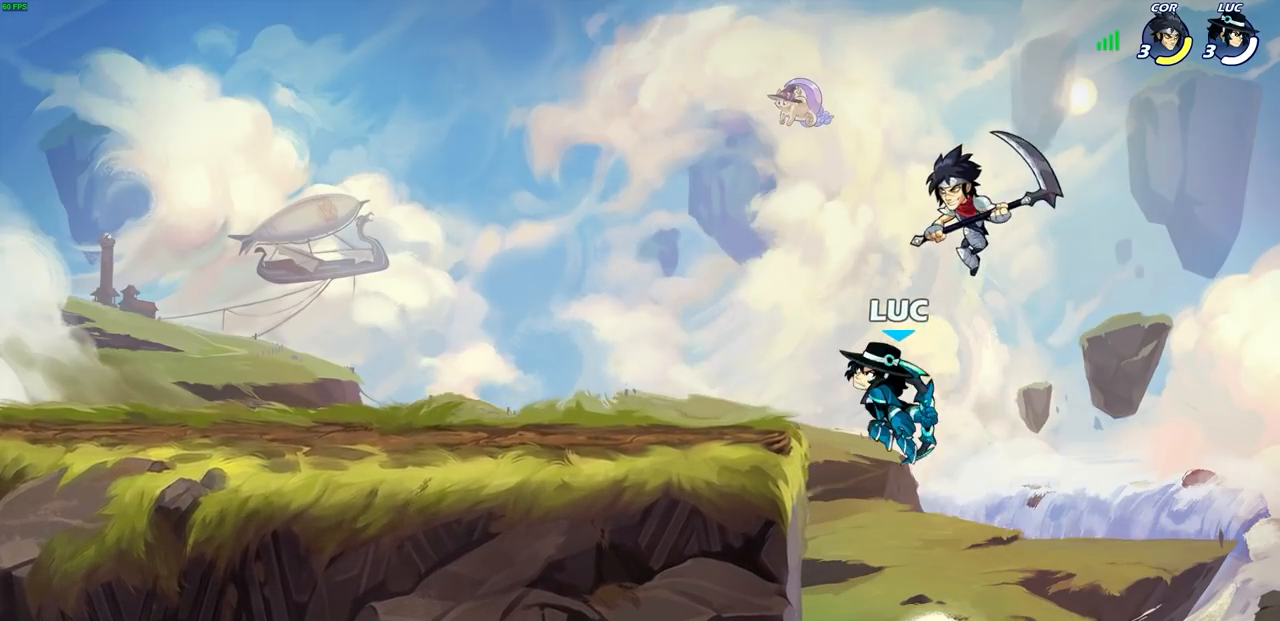
{"buttons": ["SQUARE"], "left_stick": "center", "right_stick": "center", "events": [[17, "CIRCLE", "up"], [50, "left_stick", "center"], [500, "SQUARE", "down"]]}
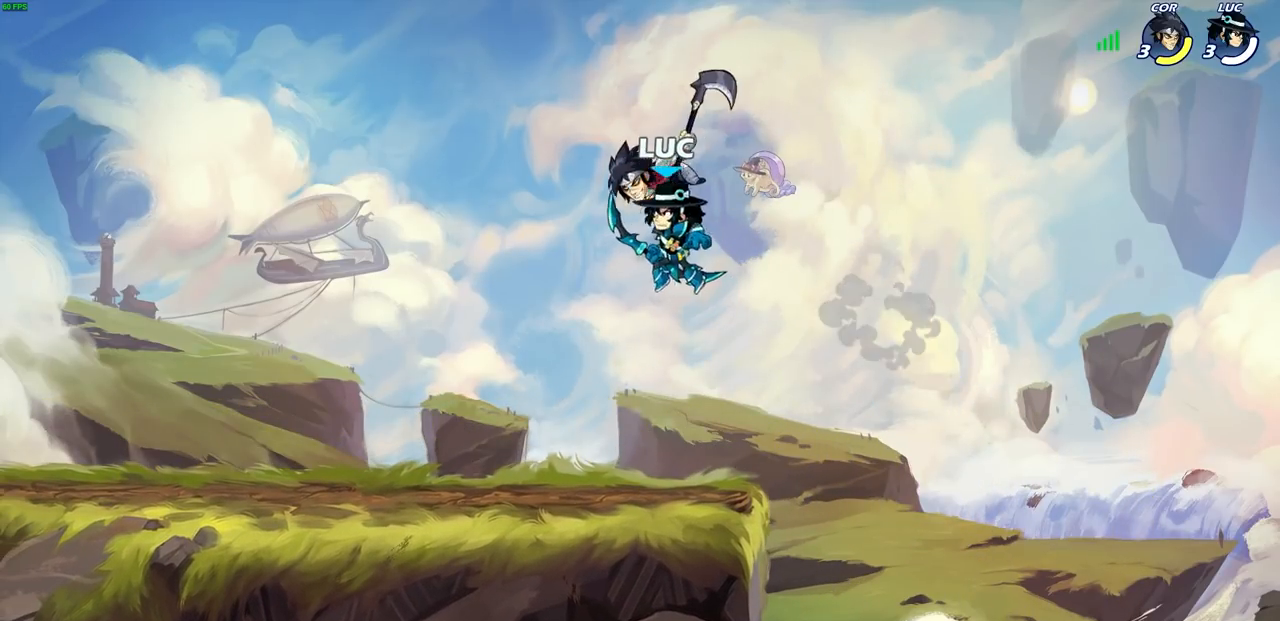
{"buttons": [], "left_stick": "center", "right_stick": "center", "events": [[67, "SQUARE", "up"], [233, "left_stick", "up-right"], [417, "left_stick", "center"]]}
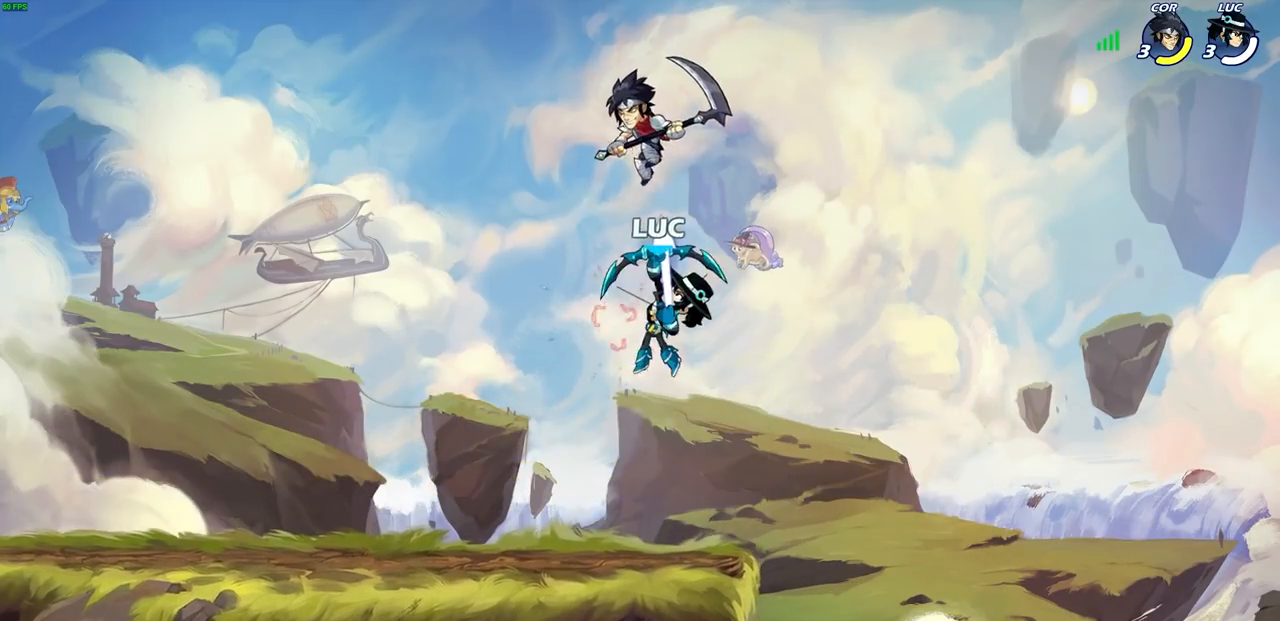
{"buttons": [], "left_stick": "left", "right_stick": "center", "events": [[150, "left_stick", "left"], [333, "left_stick", "right"], [433, "left_stick", "left"]]}
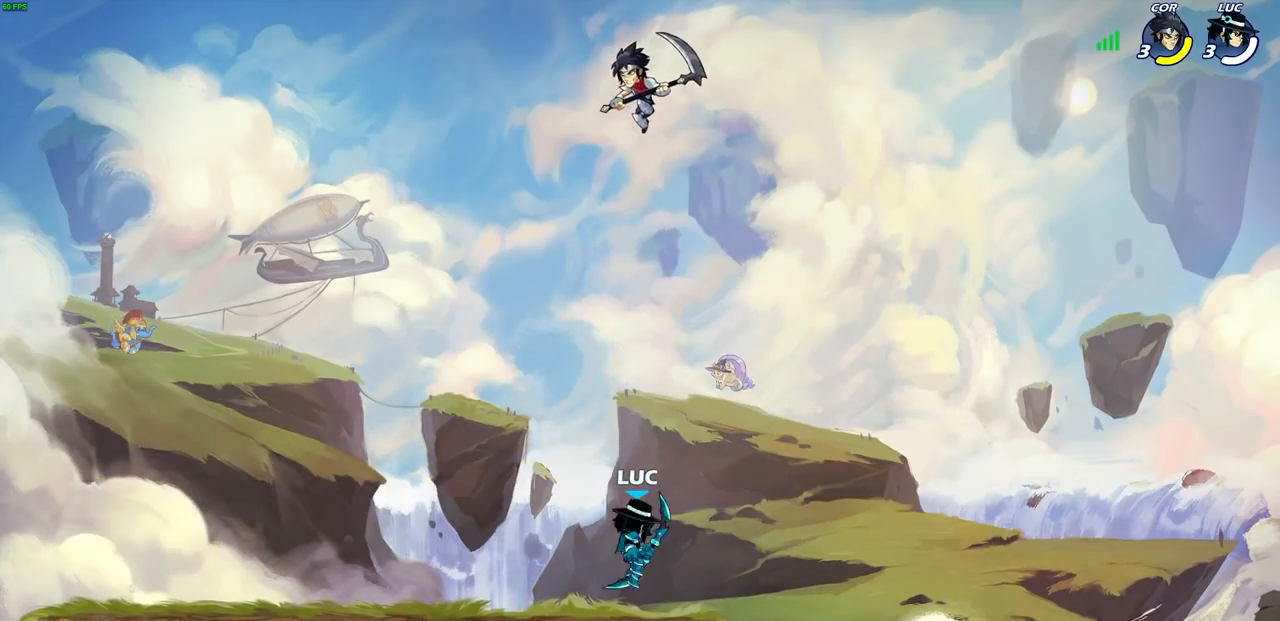
{"buttons": [], "left_stick": "left", "right_stick": "center", "events": [[50, "left_stick", "right"], [133, "left_stick", "left"], [233, "left_stick", "right"], [300, "left_stick", "left"], [367, "CROSS", "down"], [483, "CROSS", "up"]]}
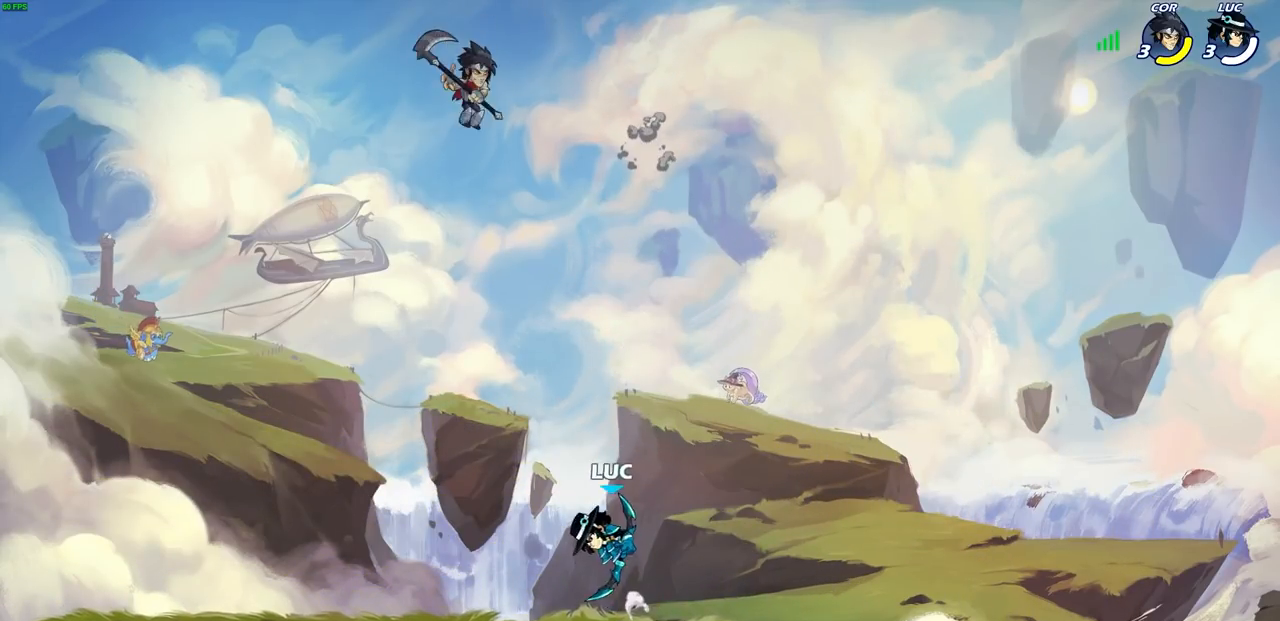
{"buttons": [], "left_stick": "up-right", "right_stick": "center", "events": [[83, "CROSS", "down"], [200, "SQUARE", "down"], [200, "left_stick", "up"], [233, "CROSS", "up"], [267, "SQUARE", "up"], [367, "left_stick", "up-right"]]}
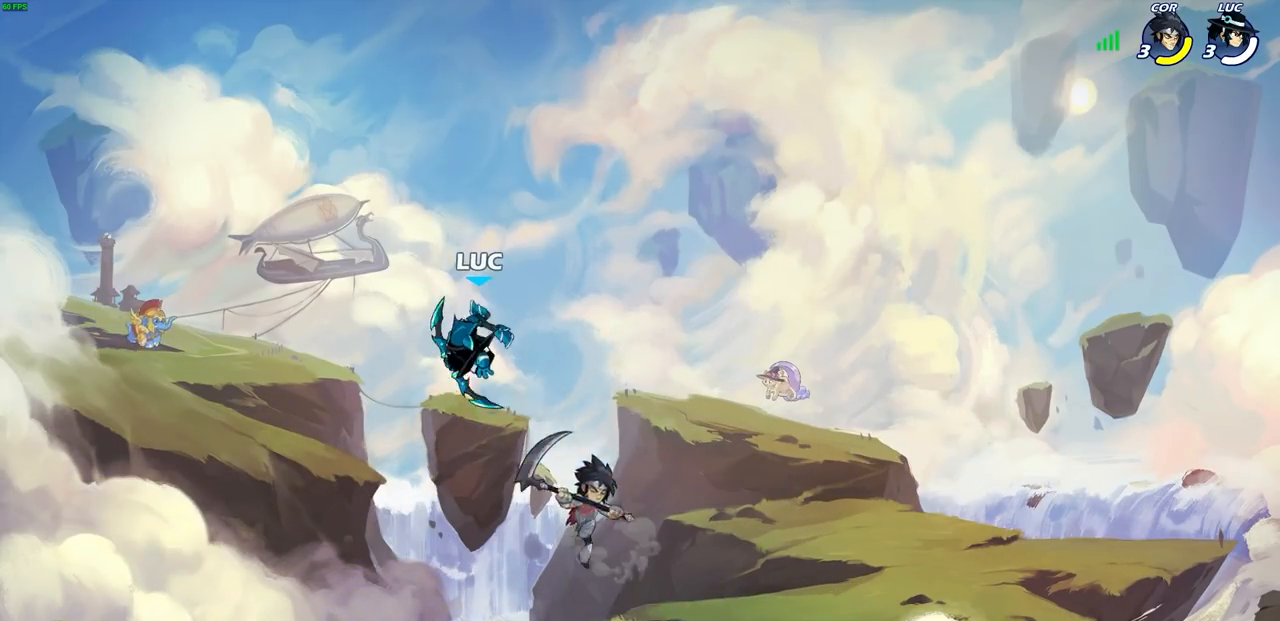
{"buttons": [], "left_stick": "right", "right_stick": "center", "events": [[17, "left_stick", "right"], [367, "left_stick", "down-left"], [400, "SQUARE", "down"], [483, "SQUARE", "up"], [500, "left_stick", "right"]]}
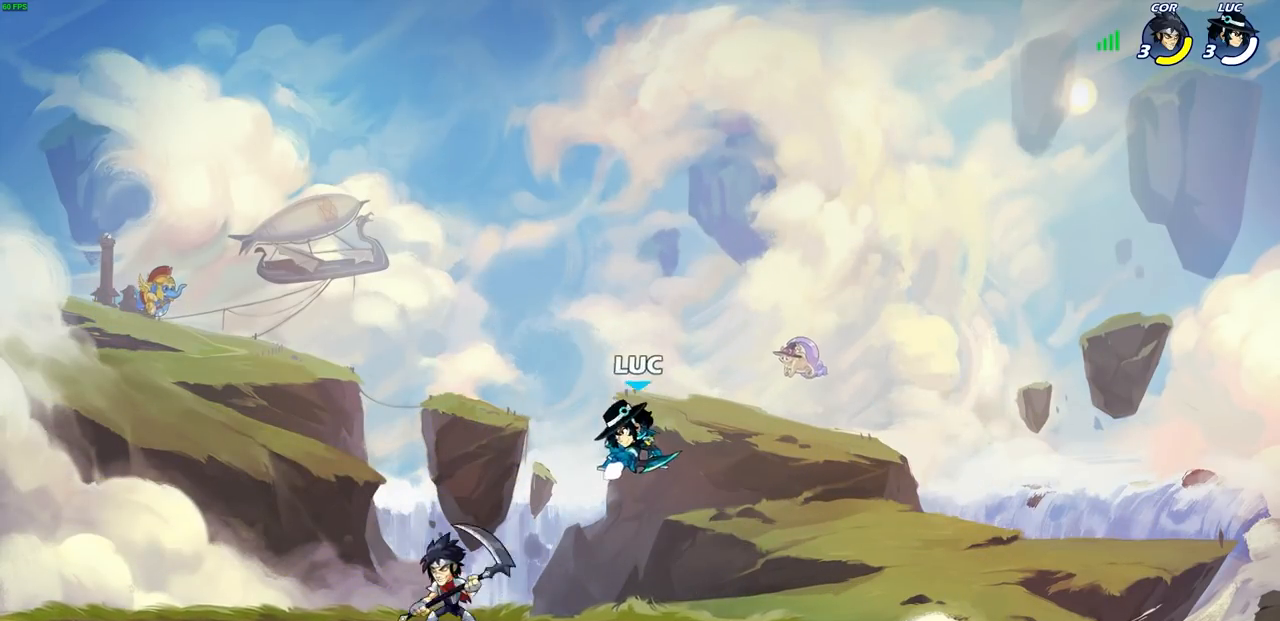
{"buttons": [], "left_stick": "center", "right_stick": "center", "events": [[17, "left_stick", "center"]]}
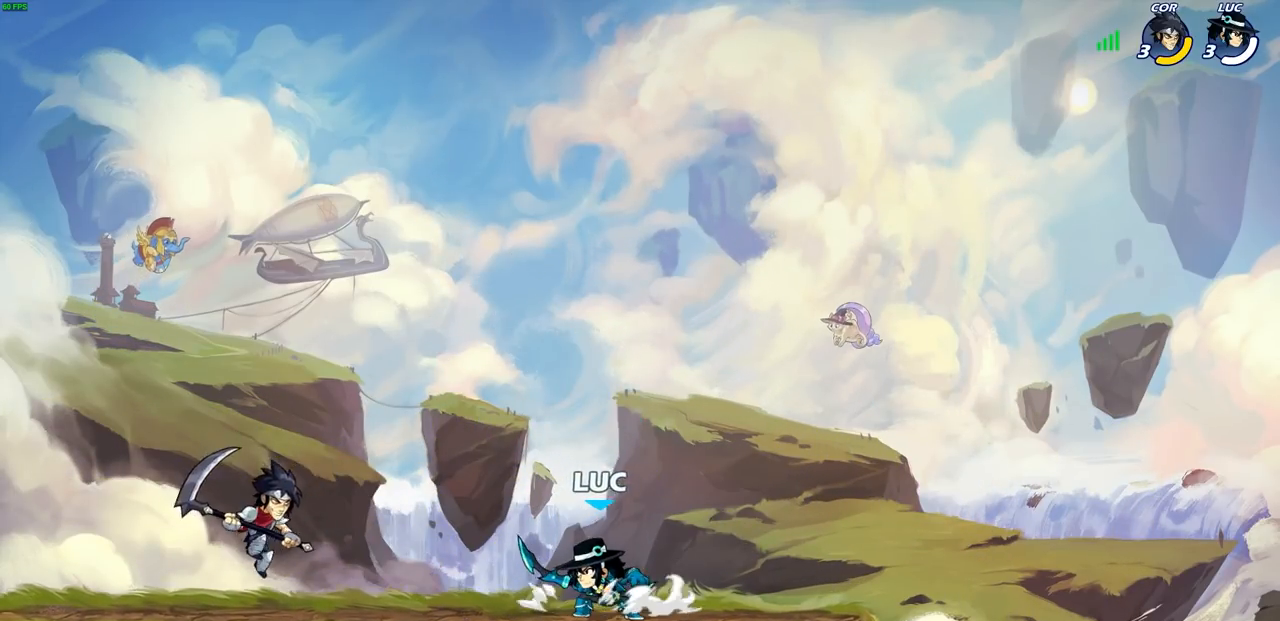
{"buttons": ["CIRCLE"], "left_stick": "center", "right_stick": "center", "events": [[150, "left_stick", "left"], [200, "R2", "down"], [283, "left_stick", "center"], [333, "R2", "up"], [367, "CIRCLE", "down"]]}
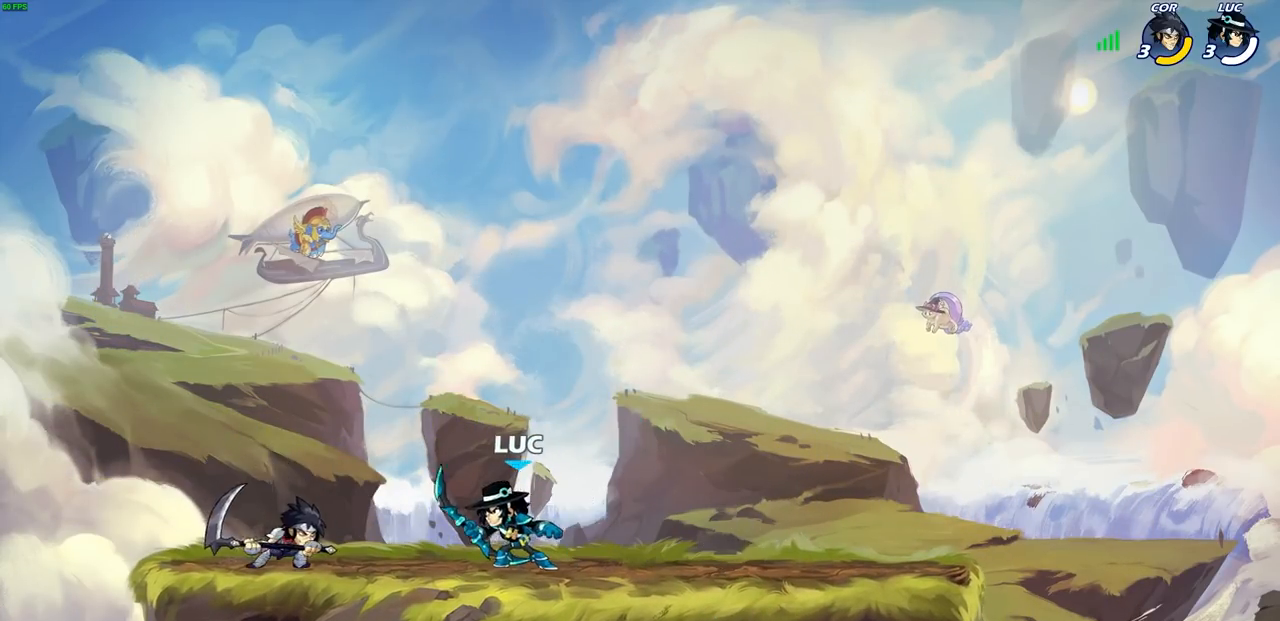
{"buttons": [], "left_stick": "center", "right_stick": "center", "events": [[50, "CIRCLE", "up"]]}
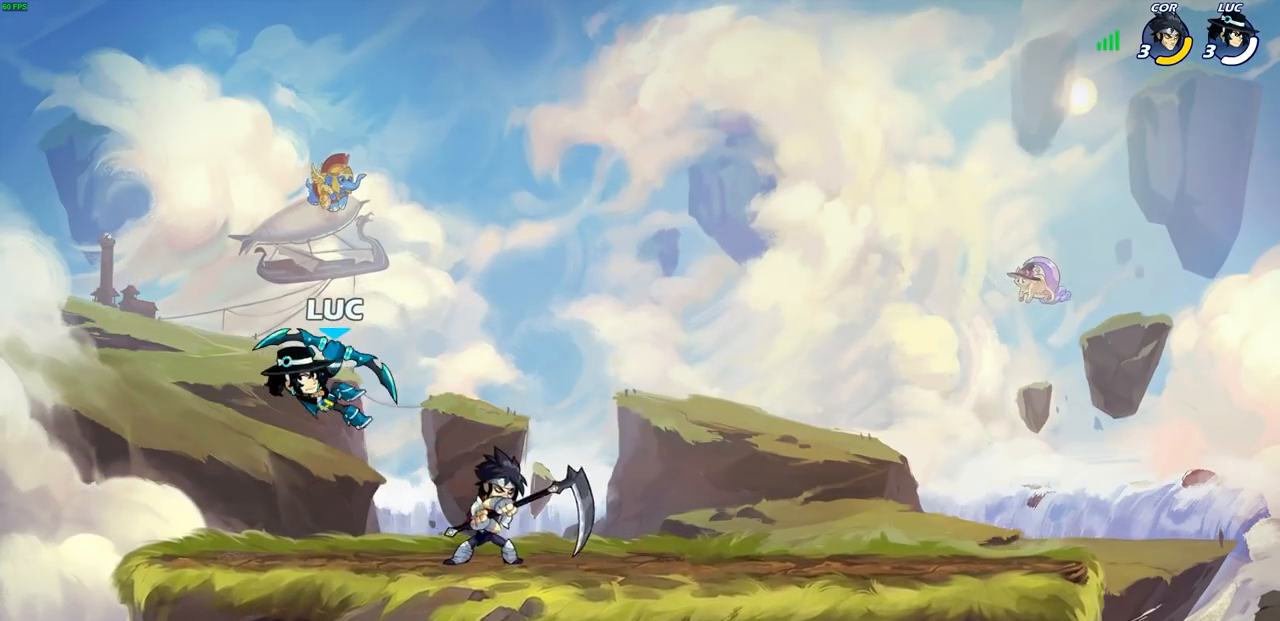
{"buttons": ["R2"], "left_stick": "up", "right_stick": "center", "events": [[117, "left_stick", "up-left"], [267, "CROSS", "down"], [367, "R2", "down"], [417, "CROSS", "up"], [417, "left_stick", "up"]]}
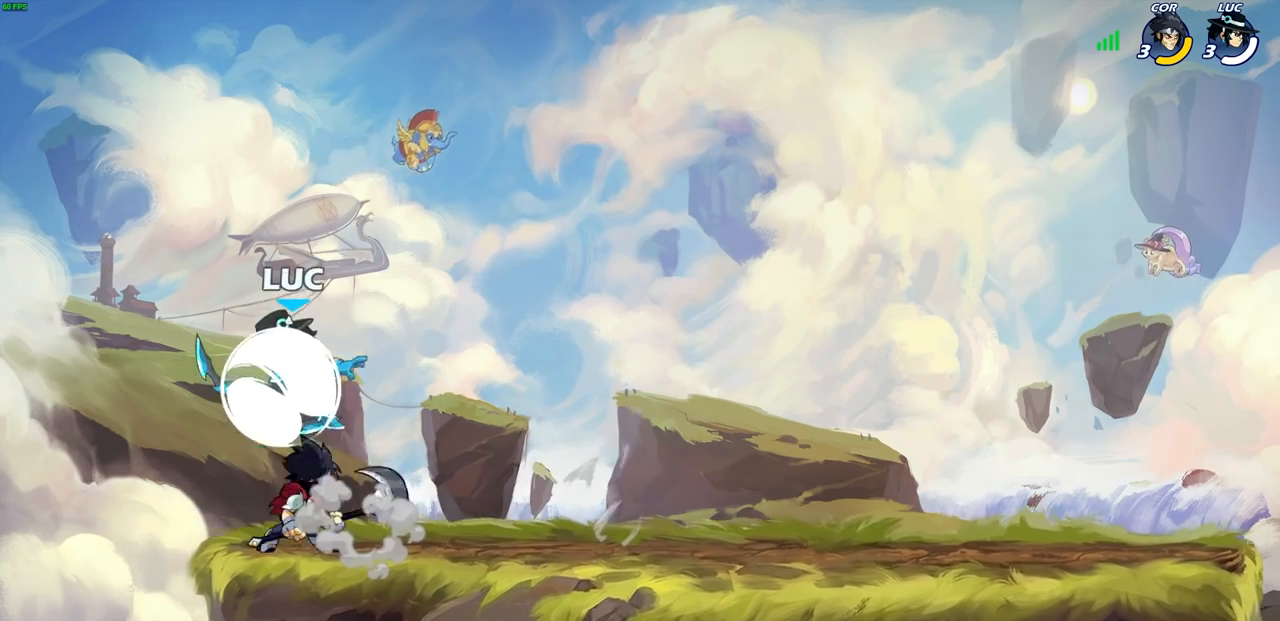
{"buttons": [], "left_stick": "down", "right_stick": "center", "events": [[33, "R2", "up"], [67, "left_stick", "center"], [117, "left_stick", "right"], [267, "left_stick", "down"]]}